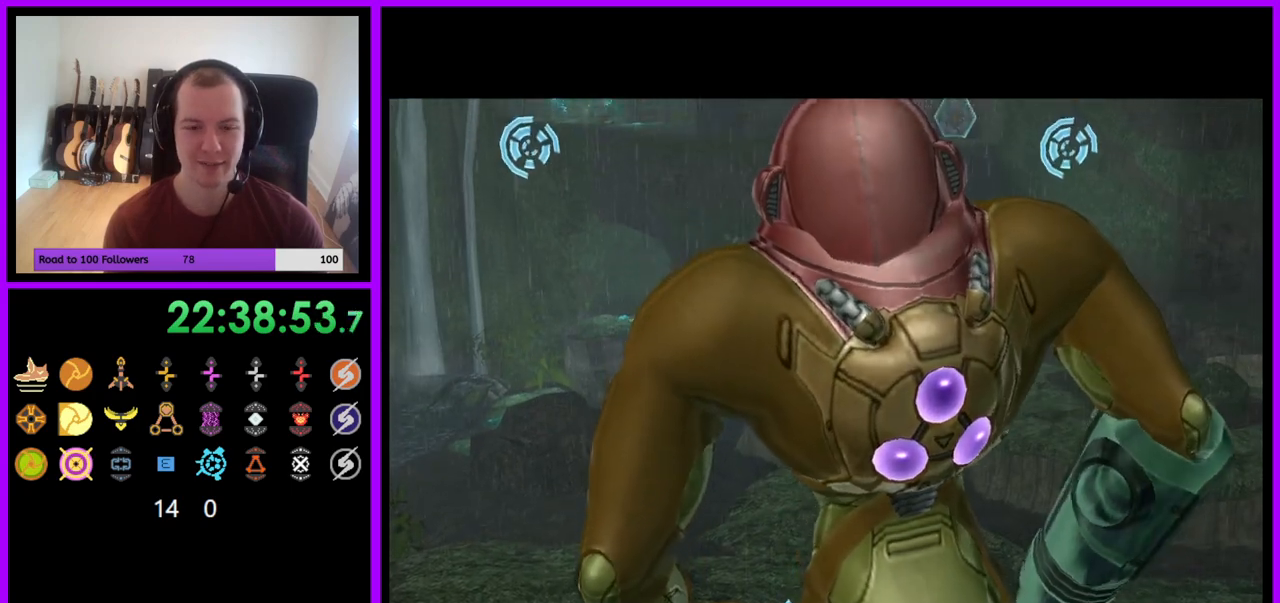
Gameplay with a controller (Nintendo layout); each line is a JSON object with the inputs held at the frame after it. "events" lists button and stick changes between this image and that frame as [ms after this image, input, new state], when the widget could be followed in between. Not read: L3 R3 START Z.
{"buttons": [], "left_stick": "center", "right_stick": "center", "events": [[133, "left_stick", "center"]]}
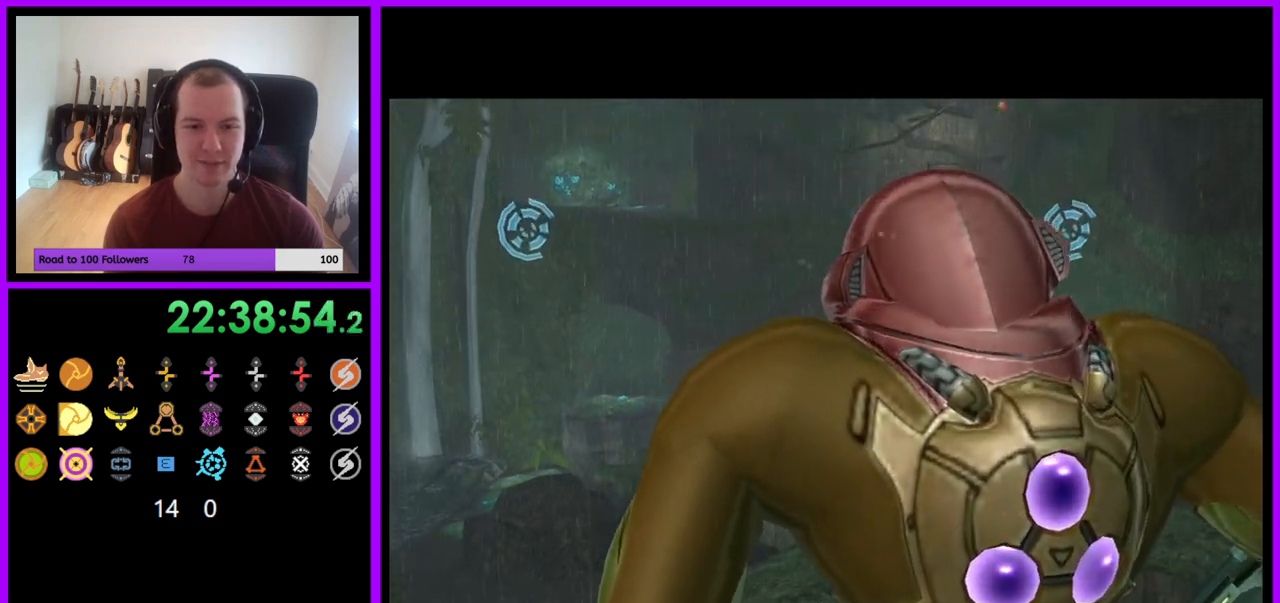
{"buttons": [], "left_stick": "up", "right_stick": "center", "events": [[467, "left_stick", "up"]]}
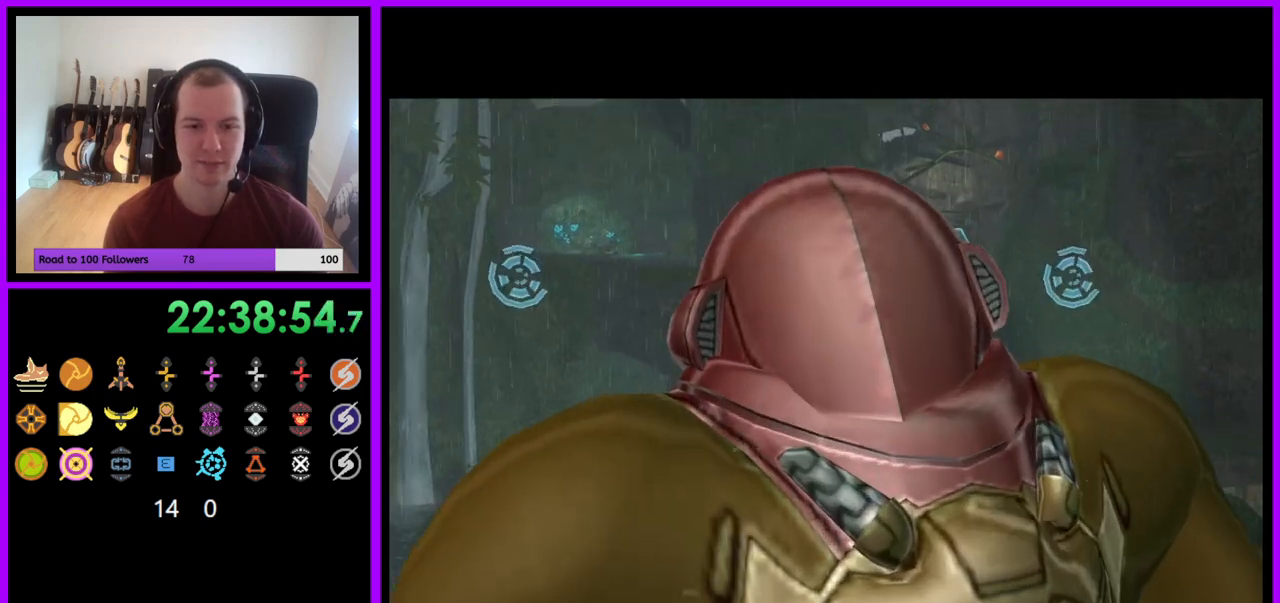
{"buttons": [], "left_stick": "center", "right_stick": "center", "events": [[250, "left_stick", "center"]]}
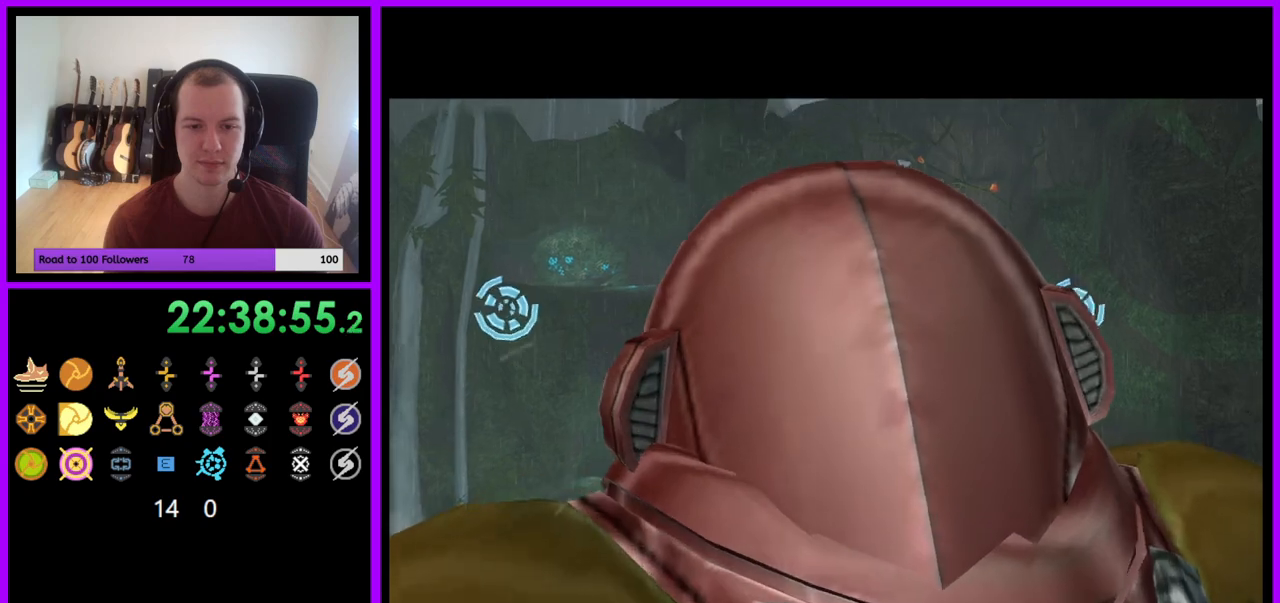
{"buttons": ["R1"], "left_stick": "center", "right_stick": "center", "events": [[450, "R1", "down"]]}
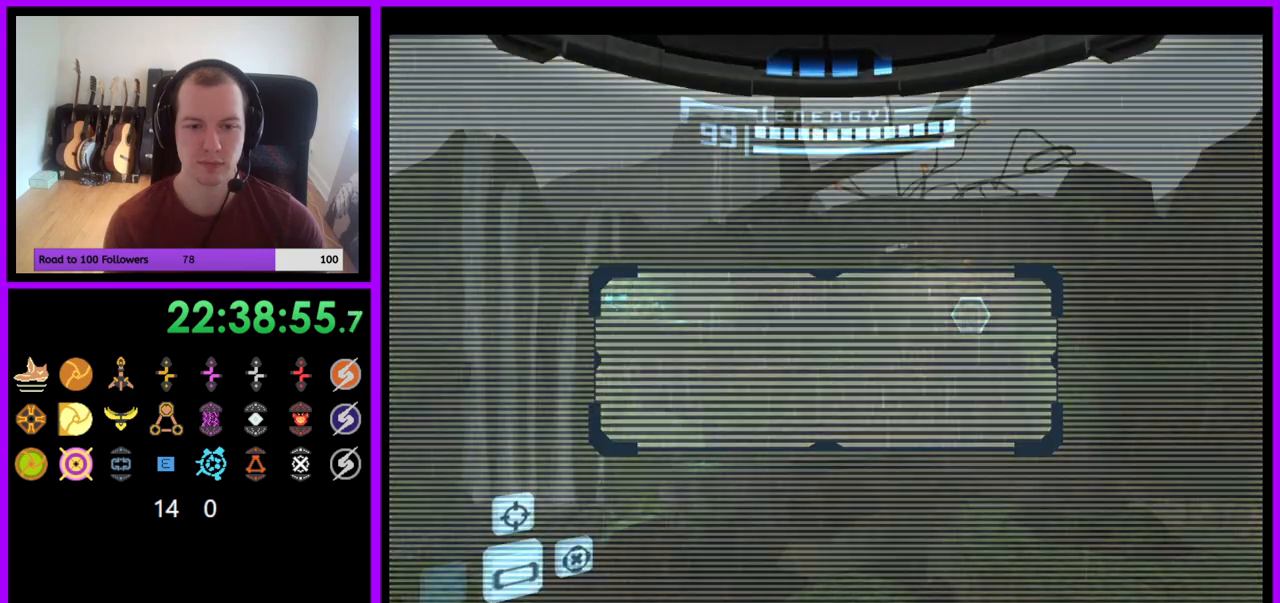
{"buttons": ["R1"], "left_stick": "left", "right_stick": "center", "events": [[333, "left_stick", "left"]]}
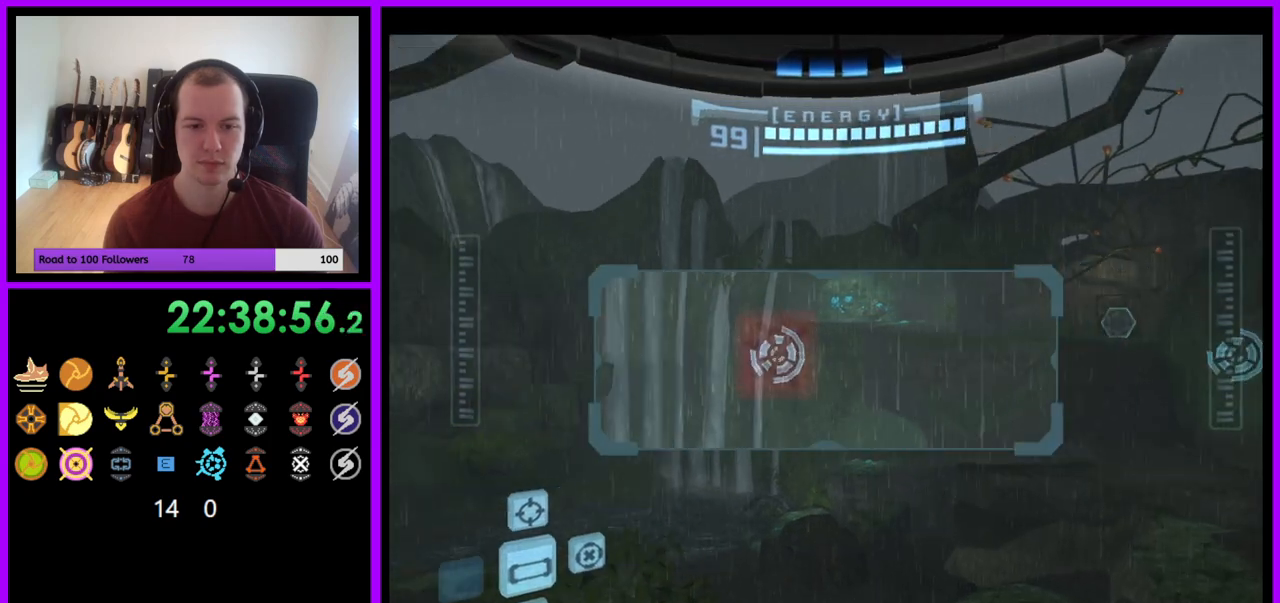
{"buttons": ["L1"], "left_stick": "center", "right_stick": "center", "events": [[17, "left_stick", "center"], [333, "L1", "down"], [400, "R1", "up"]]}
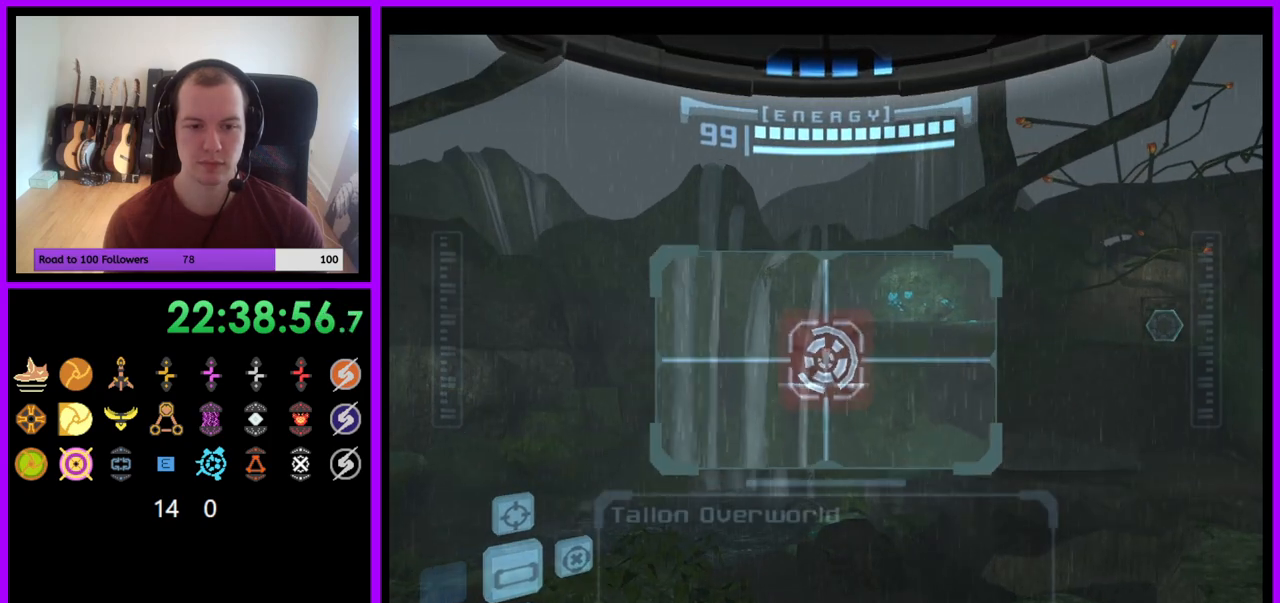
{"buttons": ["L1"], "left_stick": "center", "right_stick": "center", "events": []}
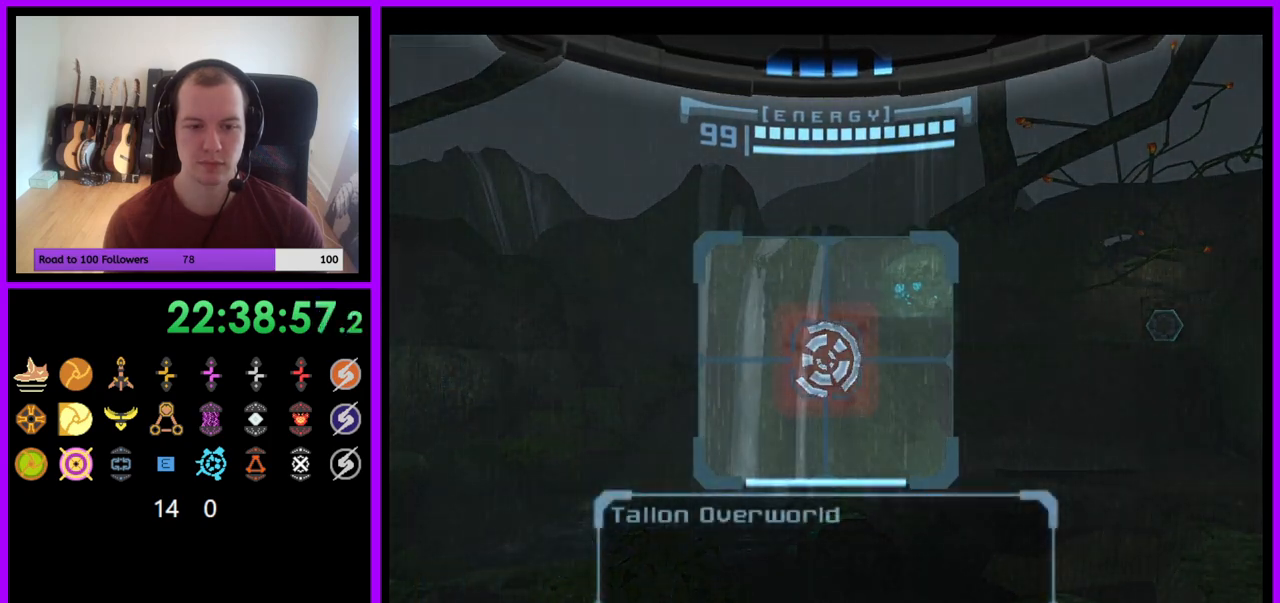
{"buttons": ["L1"], "left_stick": "center", "right_stick": "center", "events": []}
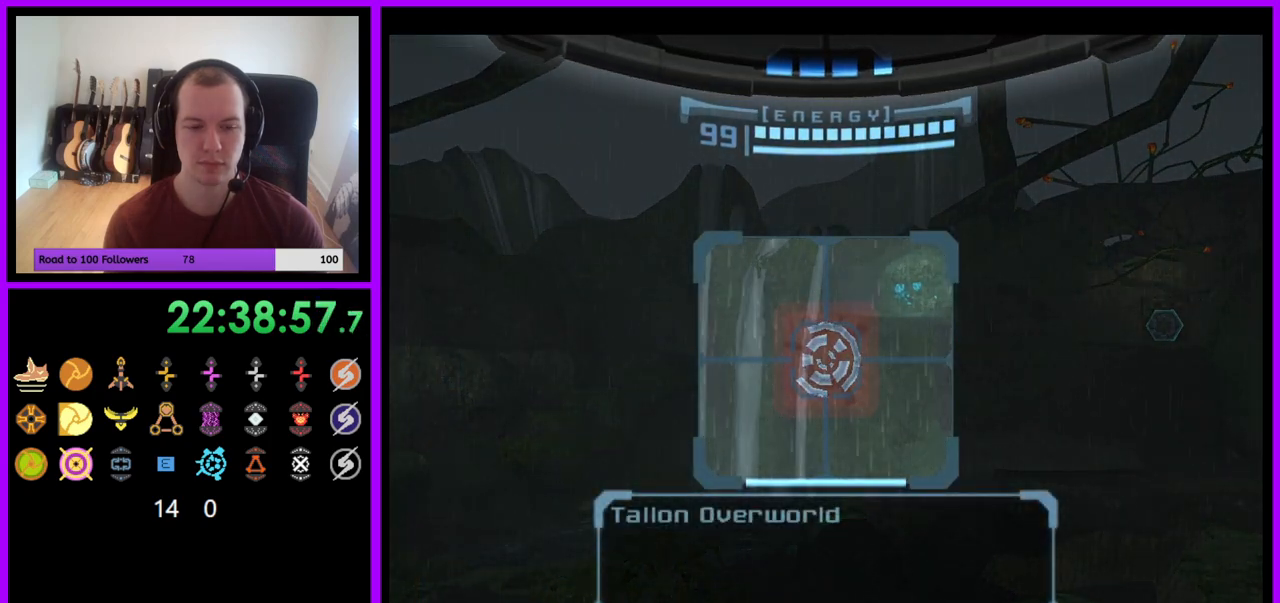
{"buttons": [], "left_stick": "center", "right_stick": "center", "events": [[83, "L1", "up"]]}
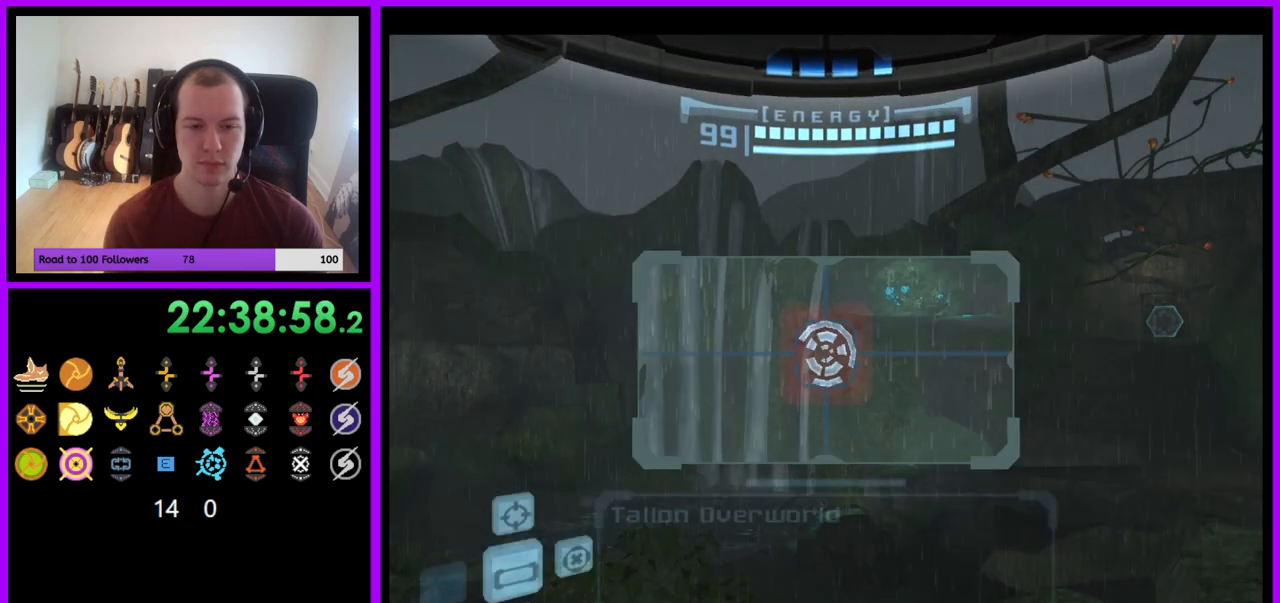
{"buttons": ["R1"], "left_stick": "right", "right_stick": "up-right", "events": [[150, "R1", "down"], [233, "left_stick", "right"], [483, "right_stick", "up-right"]]}
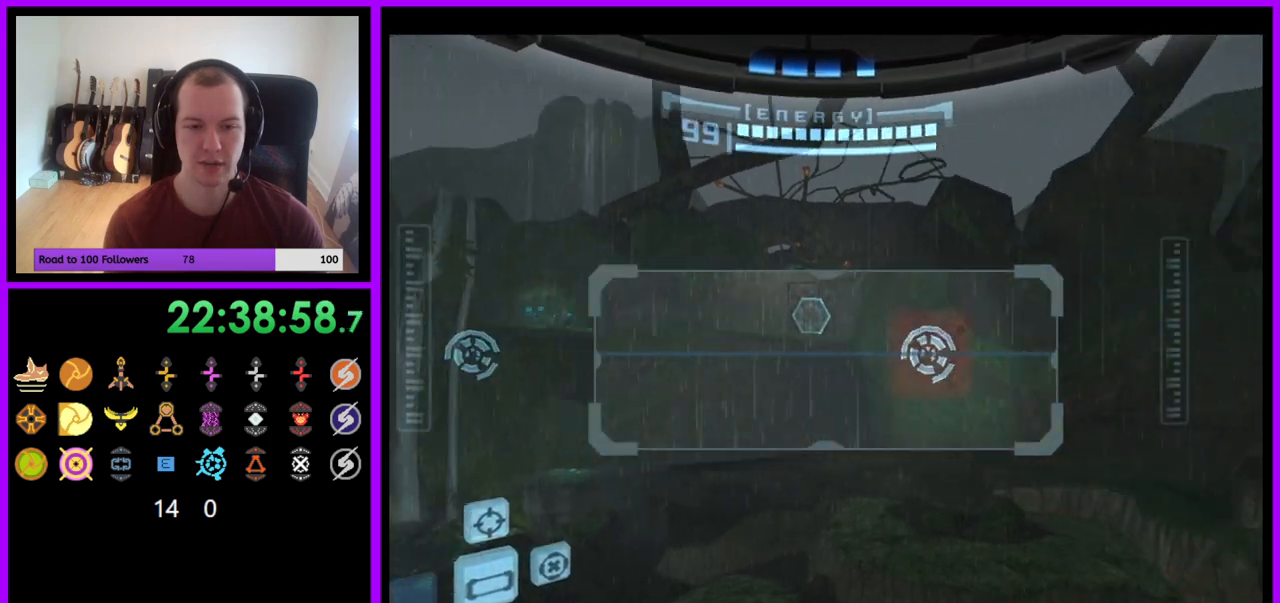
{"buttons": ["L1"], "left_stick": "center", "right_stick": "center", "events": [[17, "left_stick", "center"], [117, "right_stick", "center"], [167, "L1", "down"], [183, "R1", "up"]]}
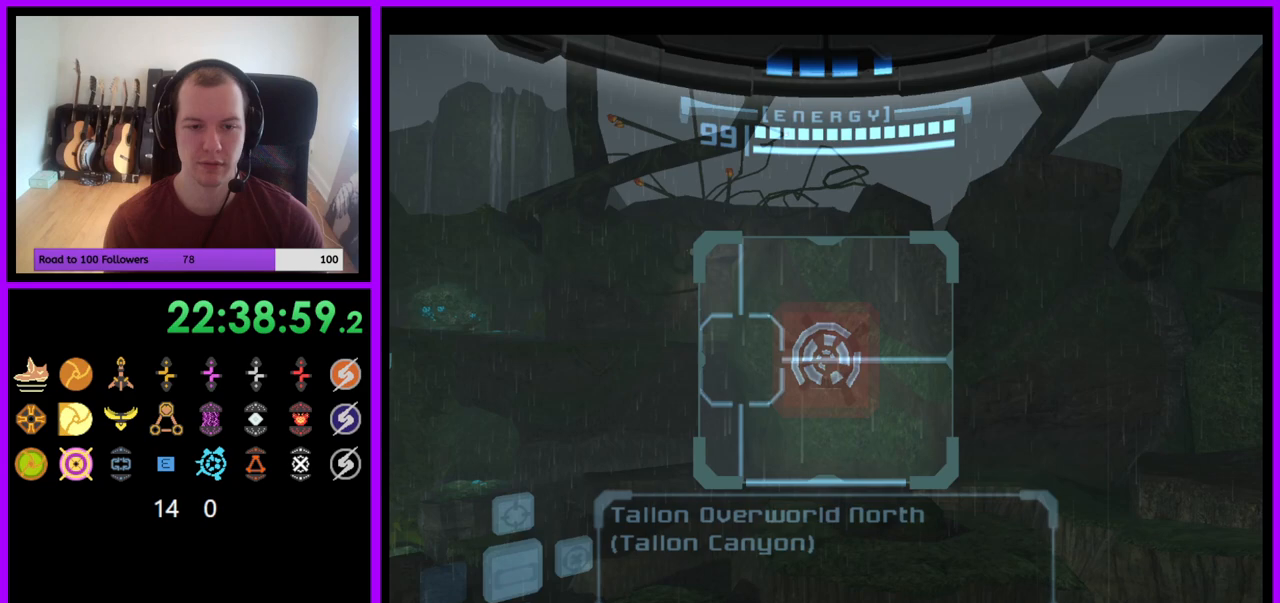
{"buttons": ["L1"], "left_stick": "center", "right_stick": "center", "events": []}
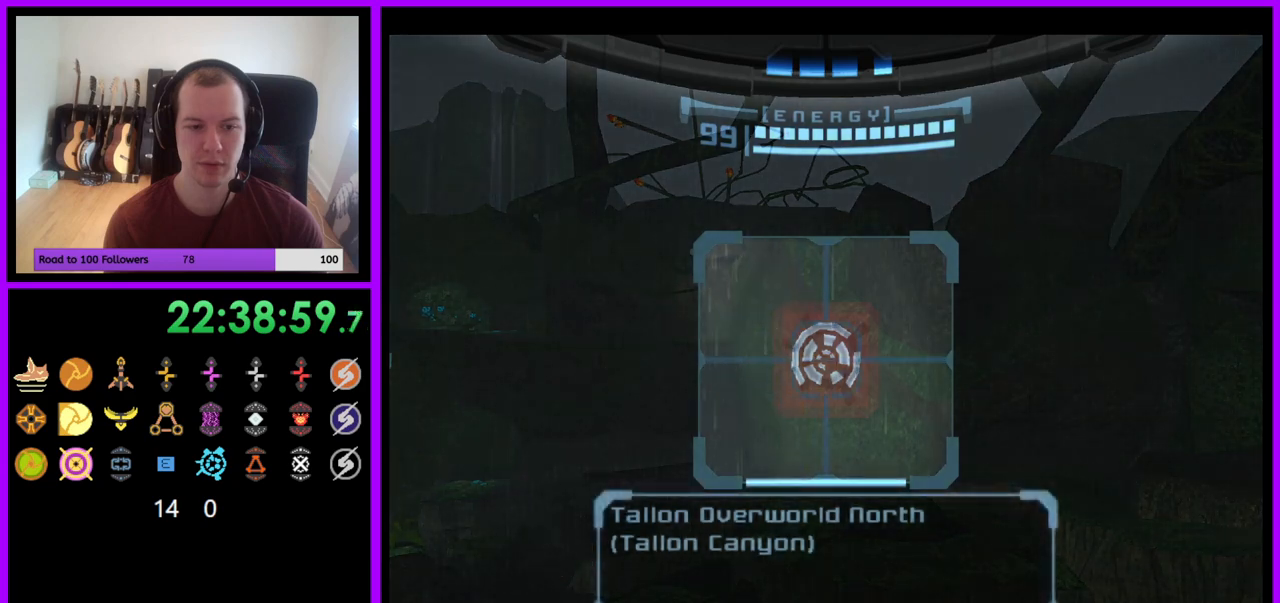
{"buttons": ["L1"], "left_stick": "center", "right_stick": "center", "events": []}
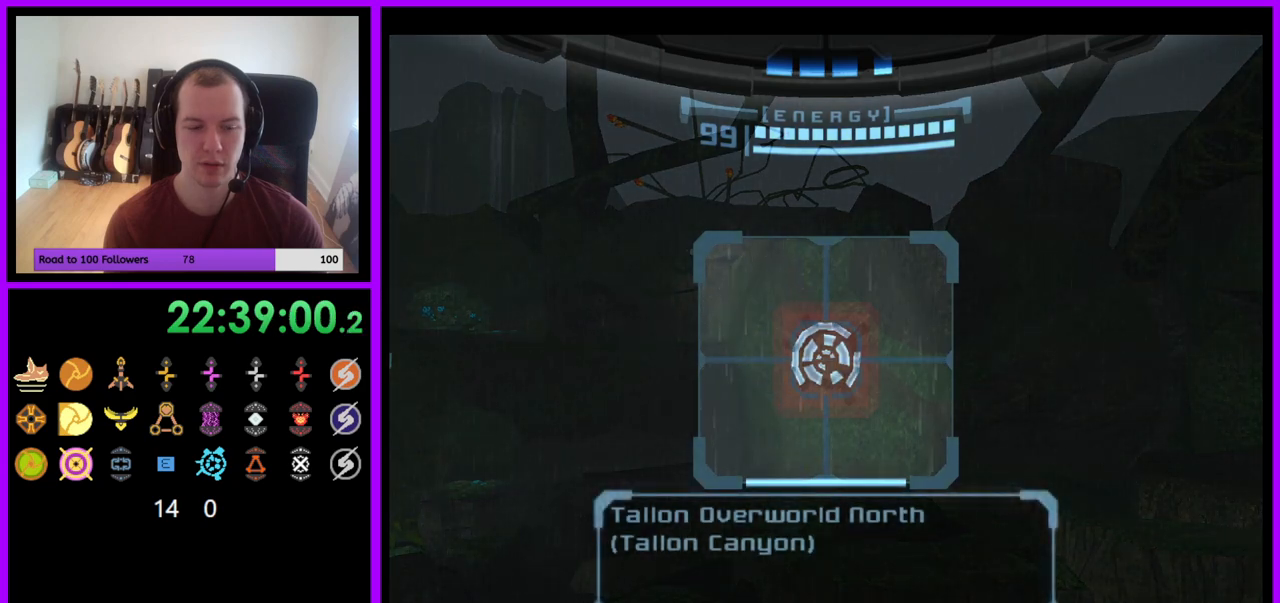
{"buttons": [], "left_stick": "center", "right_stick": "center", "events": [[217, "L1", "up"]]}
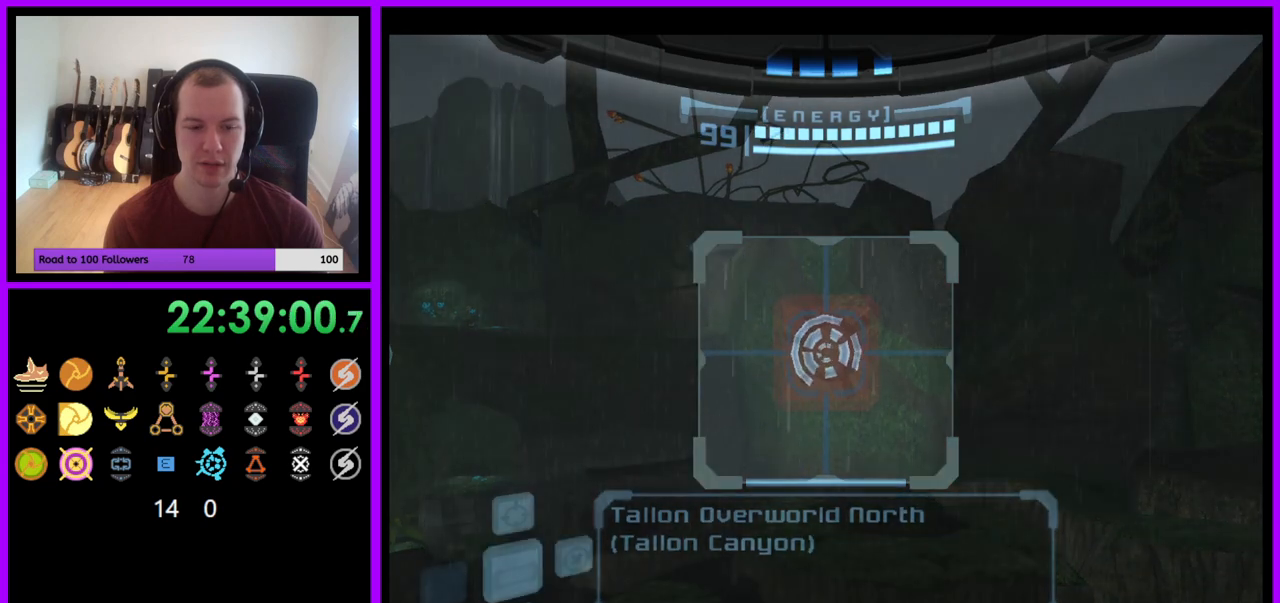
{"buttons": [], "left_stick": "center", "right_stick": "center", "events": []}
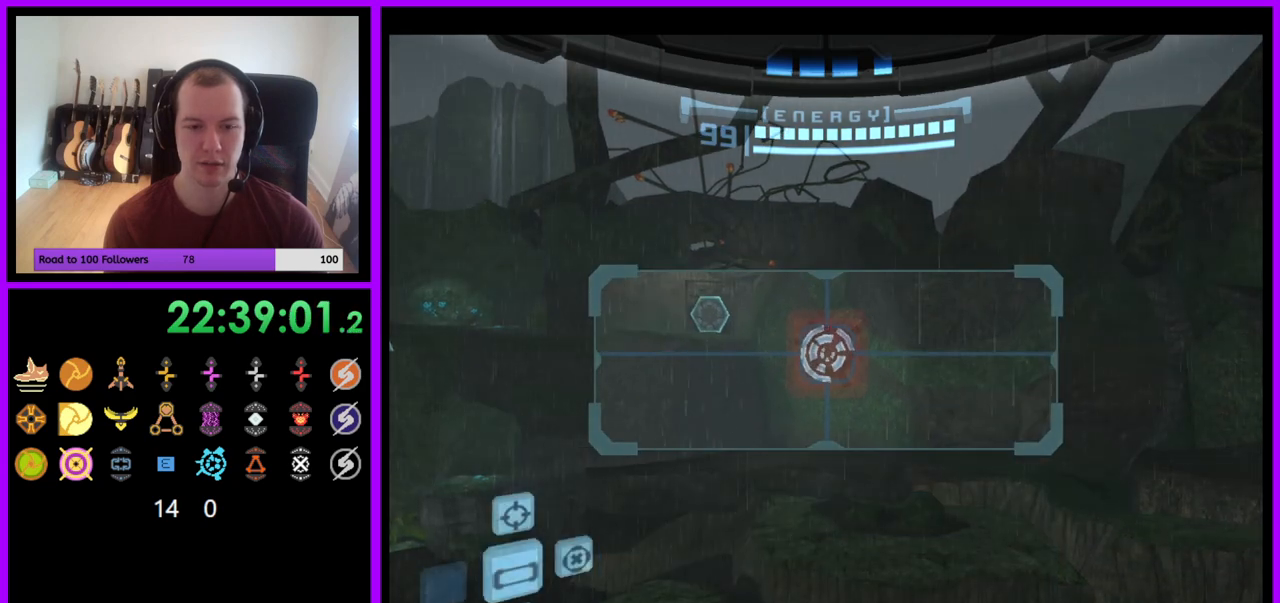
{"buttons": ["L1"], "left_stick": "center", "right_stick": "center", "events": [[383, "L1", "down"]]}
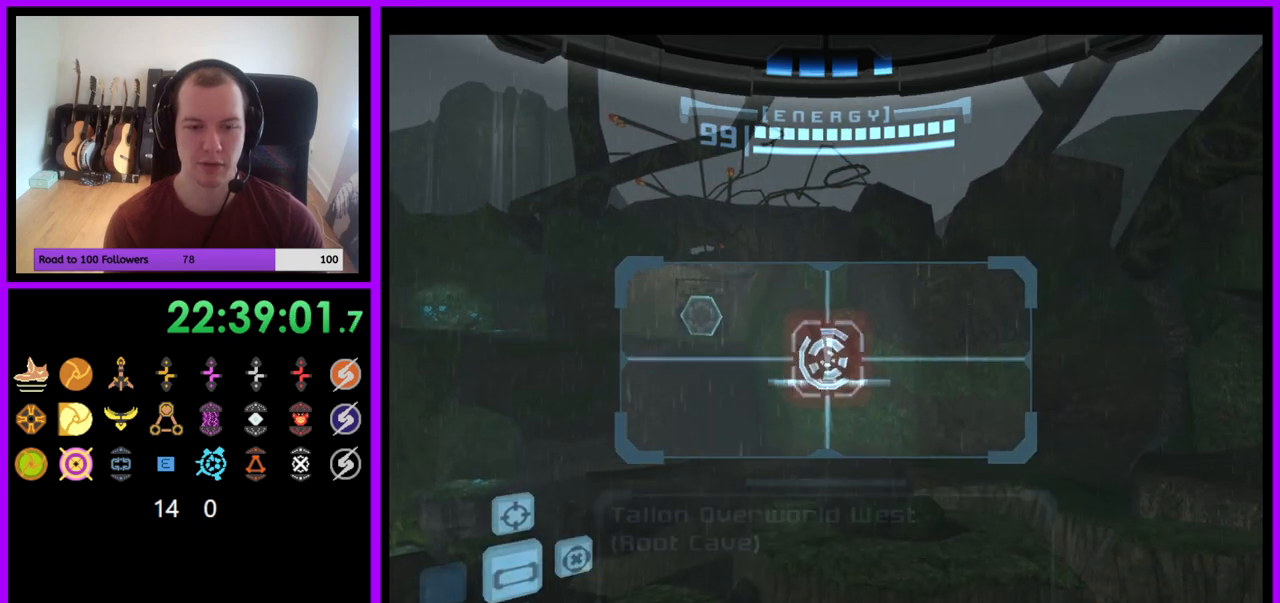
{"buttons": ["L1"], "left_stick": "center", "right_stick": "center", "events": []}
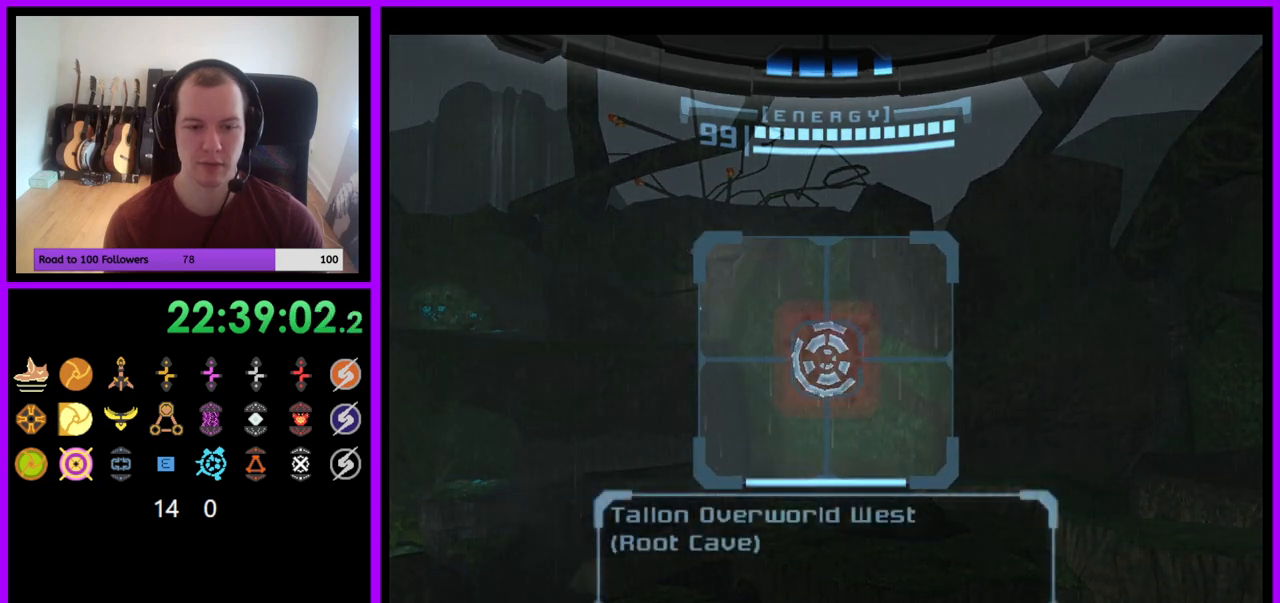
{"buttons": ["L1"], "left_stick": "center", "right_stick": "center", "events": []}
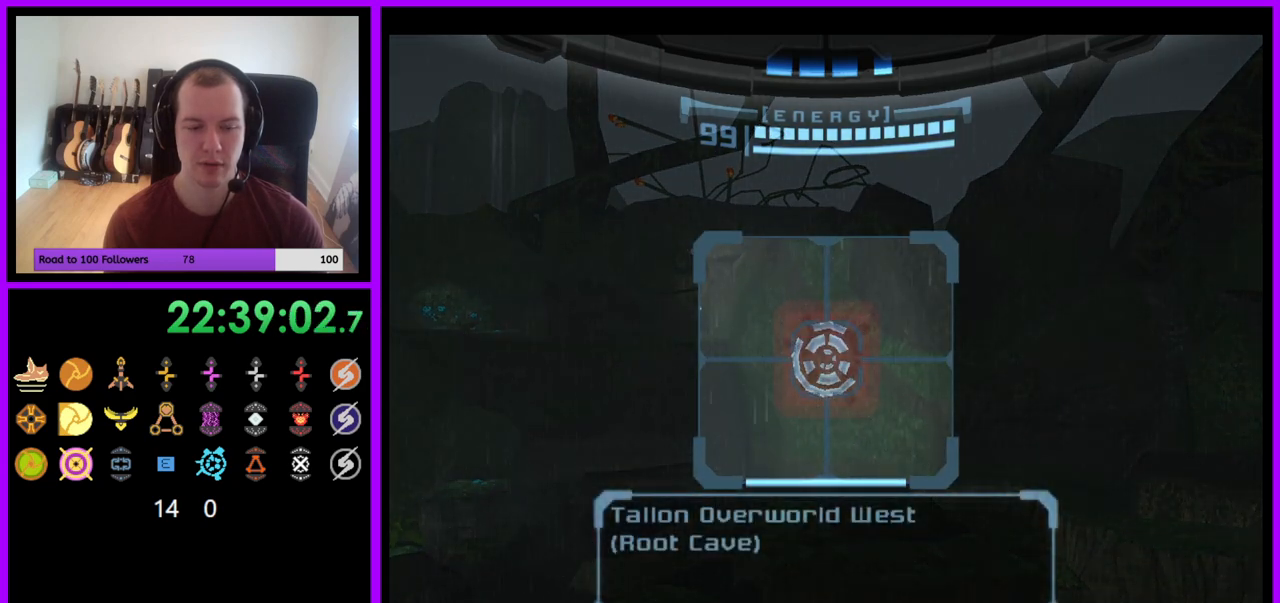
{"buttons": [], "left_stick": "center", "right_stick": "center", "events": [[217, "L1", "up"]]}
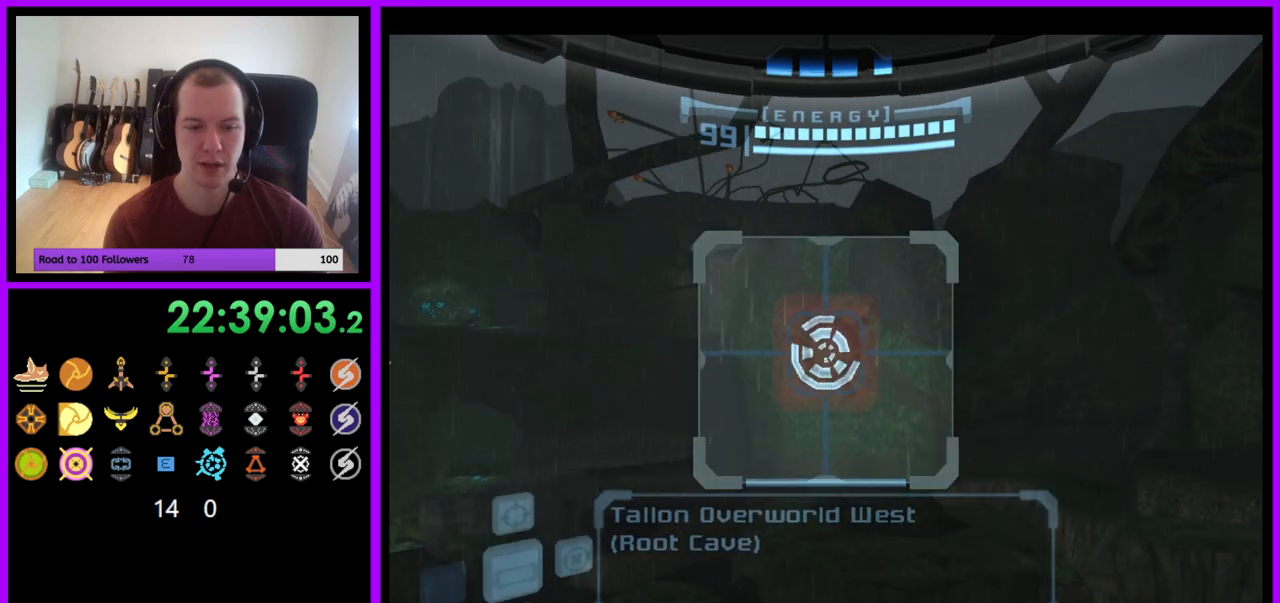
{"buttons": ["L1"], "left_stick": "center", "right_stick": "center", "events": [[383, "L1", "down"]]}
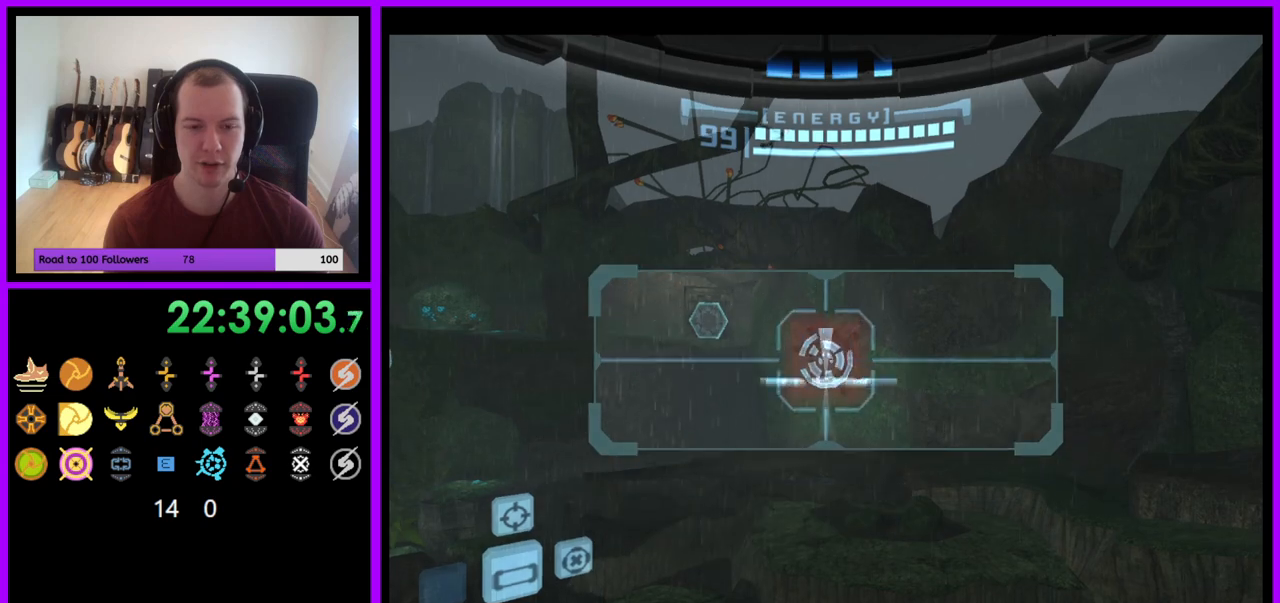
{"buttons": ["L1"], "left_stick": "center", "right_stick": "center", "events": []}
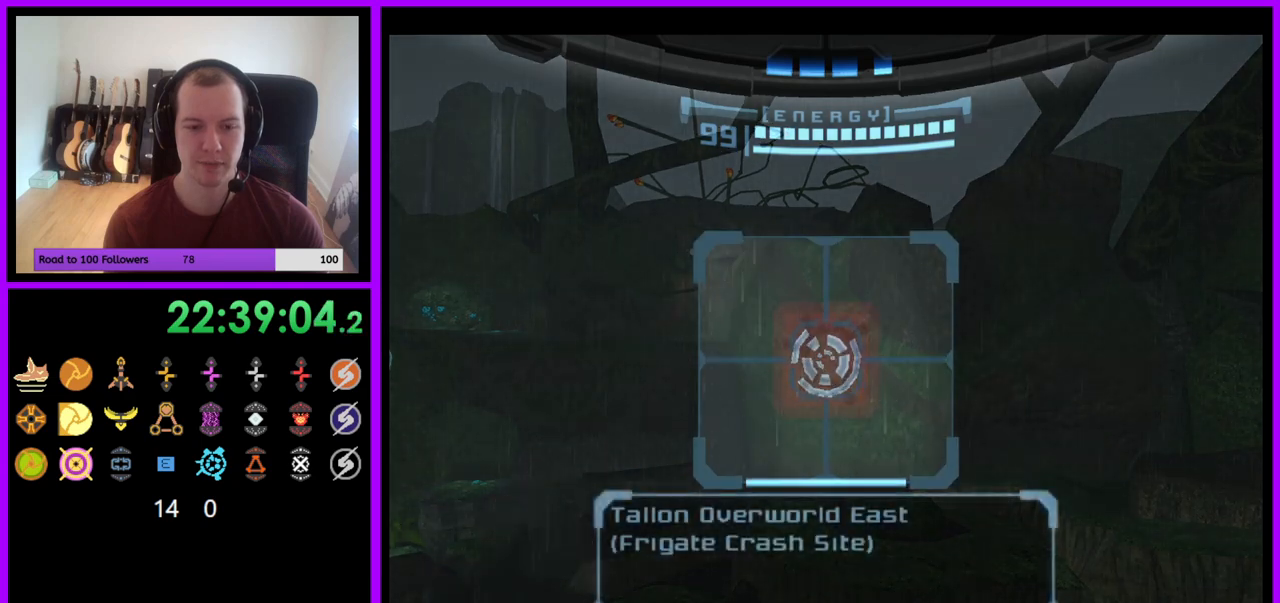
{"buttons": ["L1"], "left_stick": "center", "right_stick": "center", "events": []}
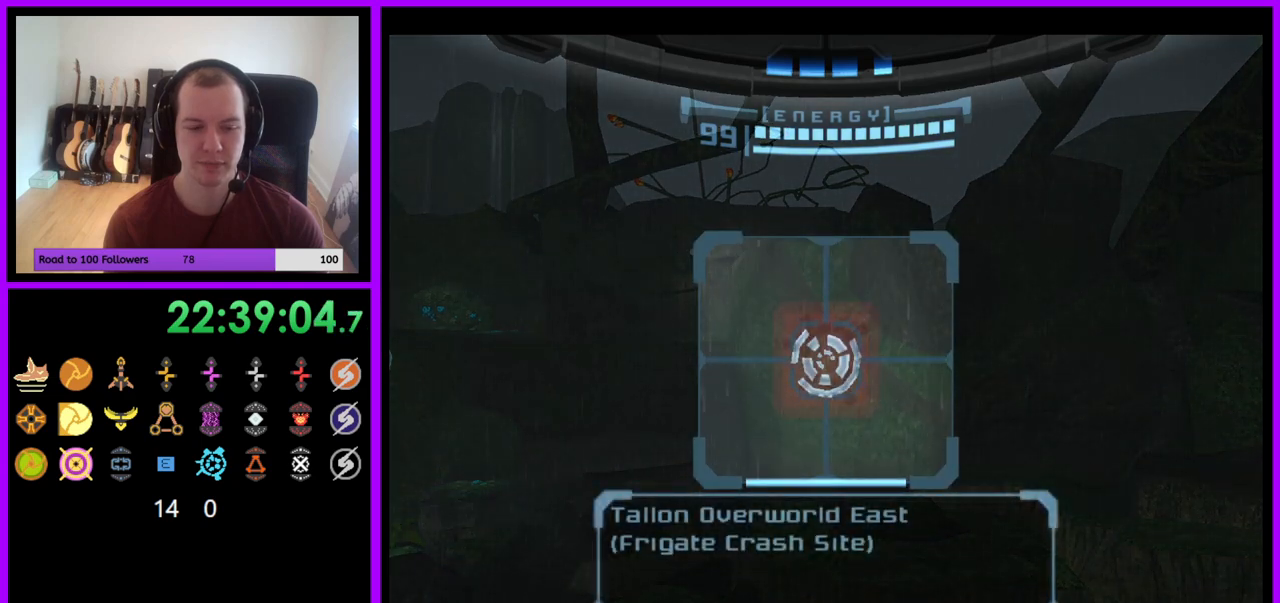
{"buttons": ["L1"], "left_stick": "center", "right_stick": "center", "events": []}
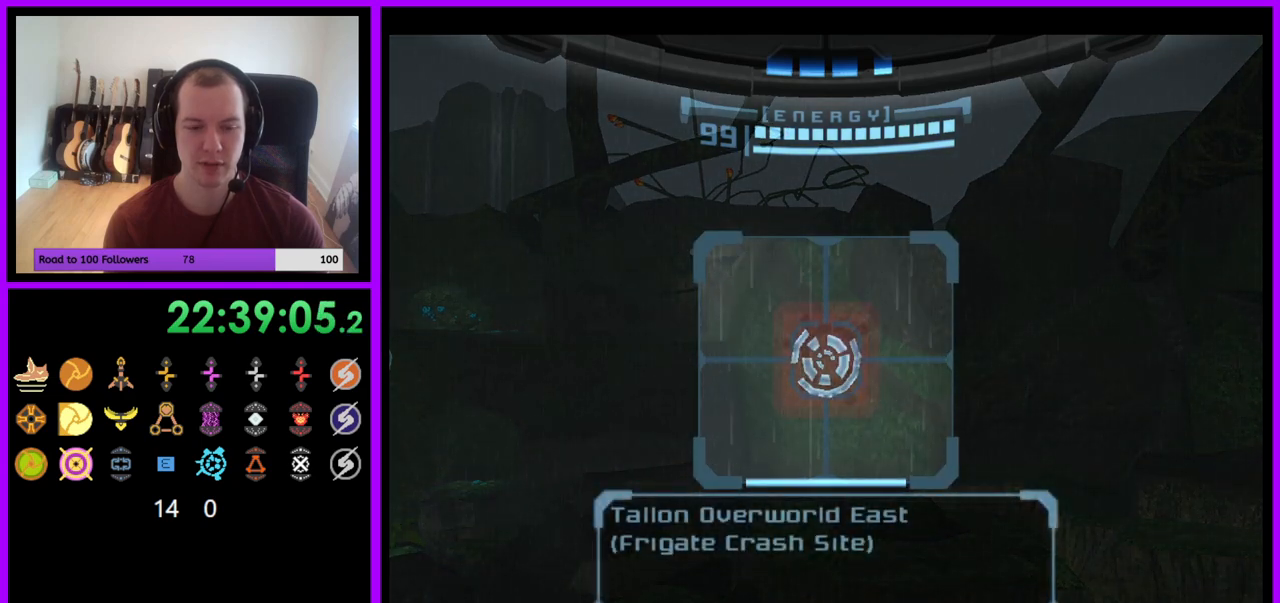
{"buttons": ["L1"], "left_stick": "center", "right_stick": "center", "events": [[17, "L1", "up"], [433, "L1", "down"]]}
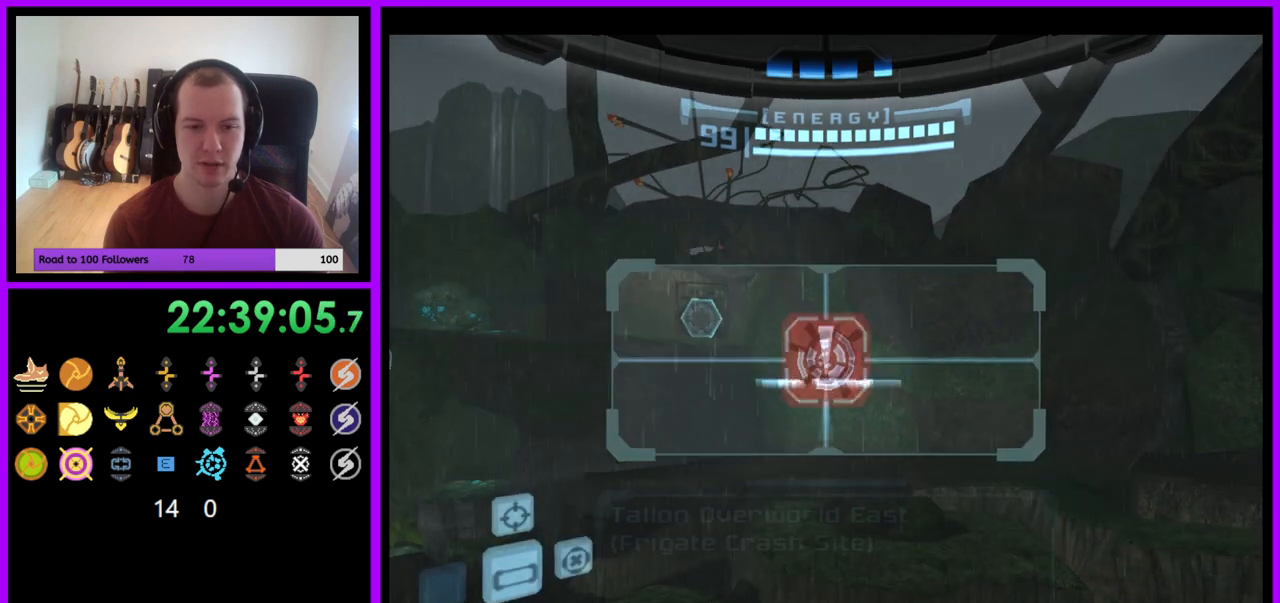
{"buttons": ["L1"], "left_stick": "center", "right_stick": "center", "events": []}